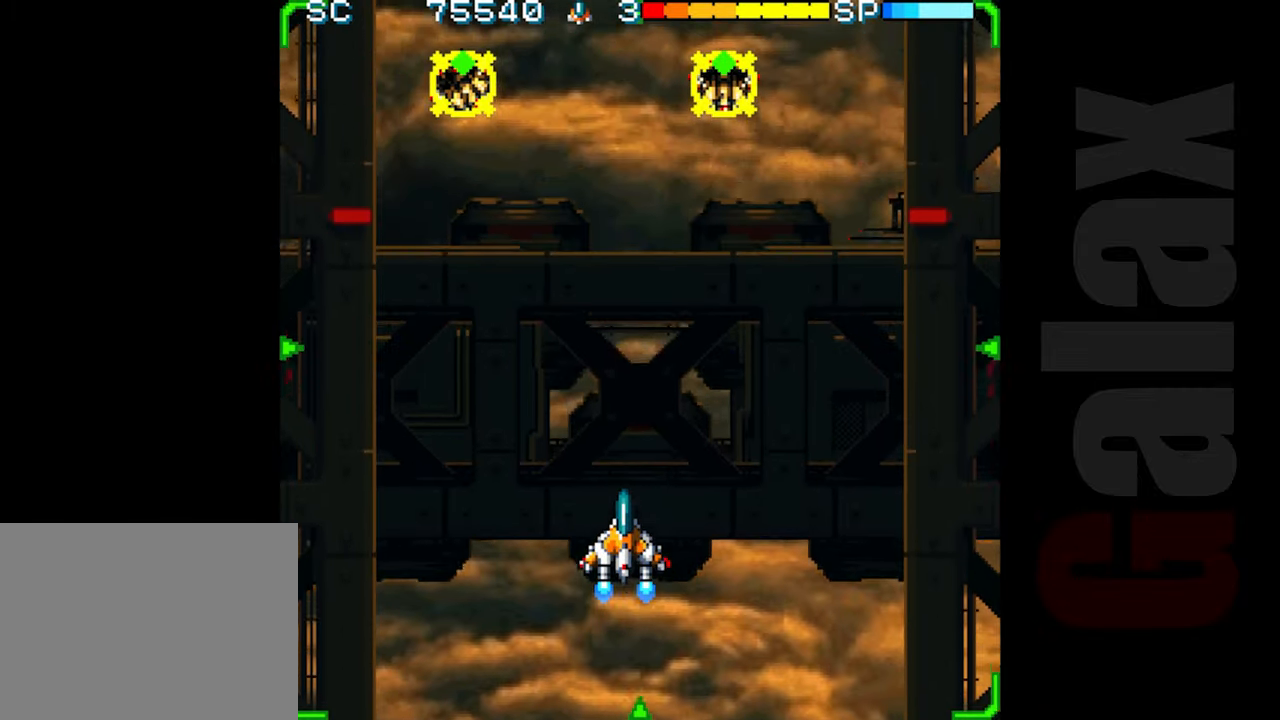
Gameplay with a controller (Xbox layout); each line is a JSON object with the inputs held at the frame after it. "events" lists button and stick changes between this image and that frame as [ms after this image, input, new state], when the widget could be followed in between. Not read: right_stick.
{"buttons": ["R2"], "left_stick": "center", "events": [[133, "left_stick", "right"], [233, "left_stick", "center"]]}
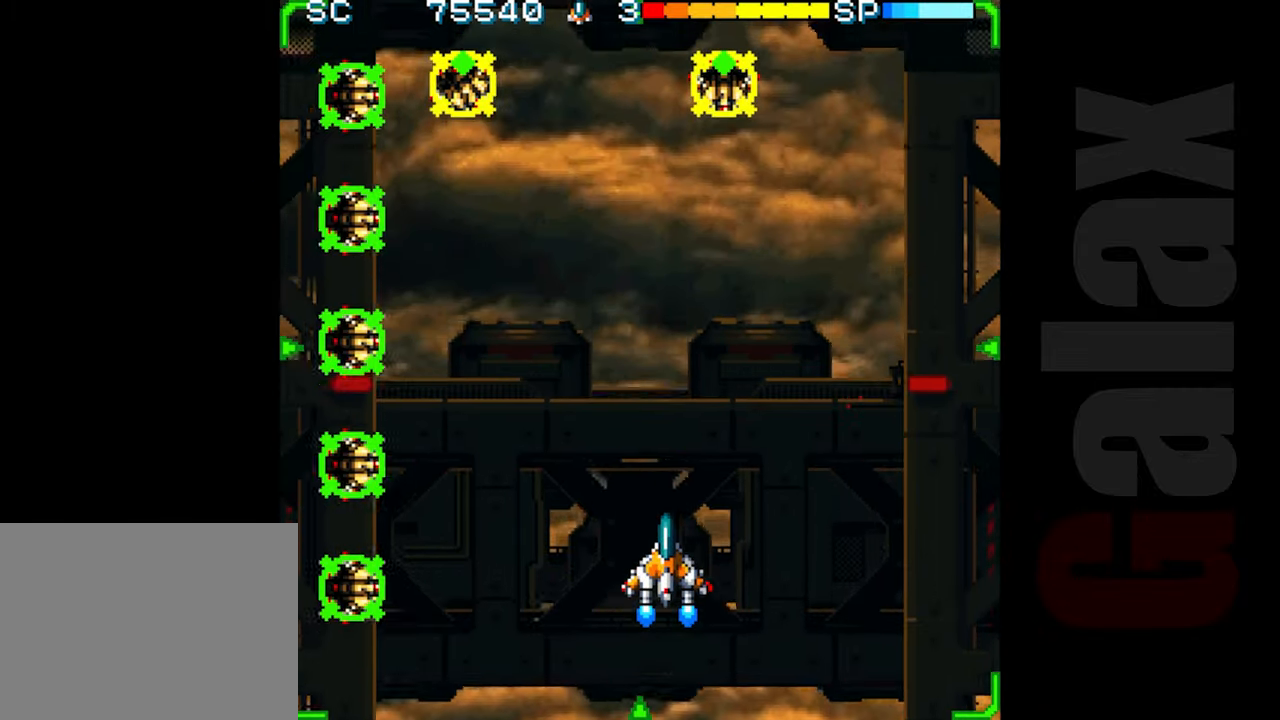
{"buttons": ["B", "X", "R2"], "left_stick": "center", "events": [[167, "left_stick", "left"], [267, "left_stick", "center"], [283, "R2", "up"], [450, "B", "down"], [483, "X", "down"], [500, "R2", "down"]]}
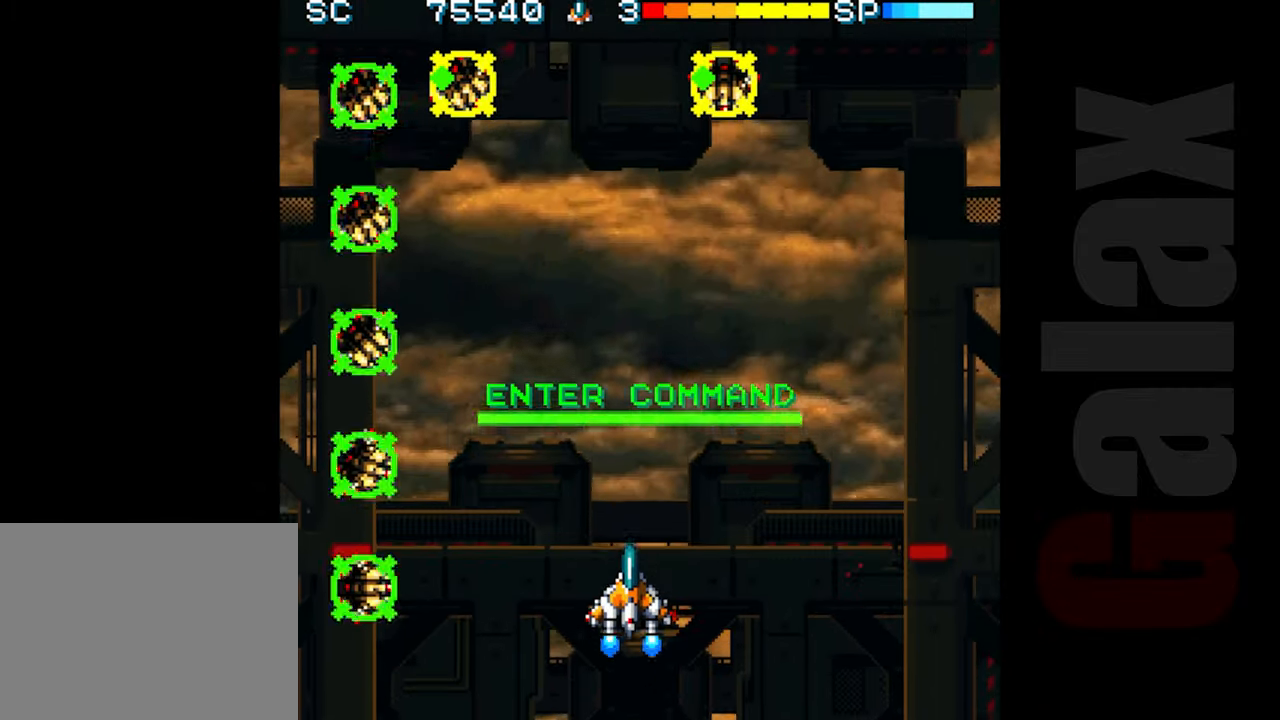
{"buttons": ["B"], "left_stick": "down-left", "events": [[50, "R2", "up"], [67, "X", "up"], [150, "left_stick", "left"], [267, "left_stick", "down-left"]]}
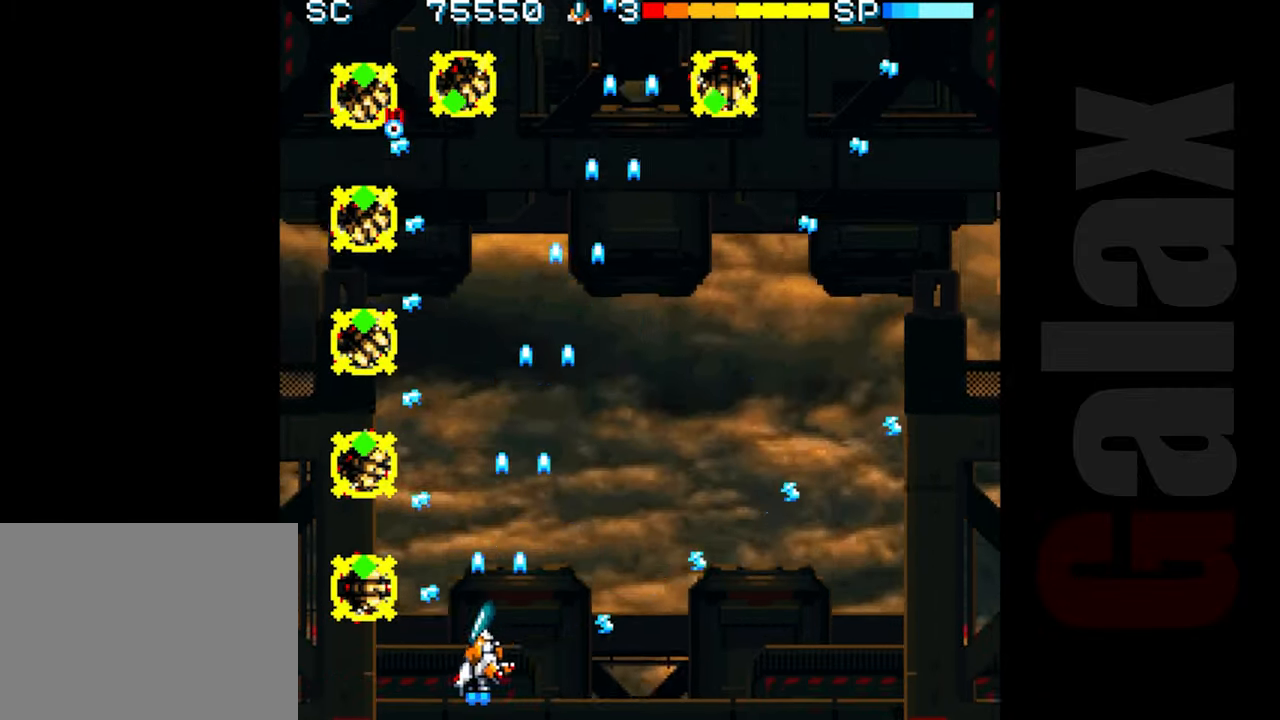
{"buttons": ["R2"], "left_stick": "up-right", "events": [[67, "left_stick", "left"], [217, "left_stick", "center"], [283, "left_stick", "right"], [333, "B", "up"], [350, "R2", "down"], [417, "left_stick", "up-right"]]}
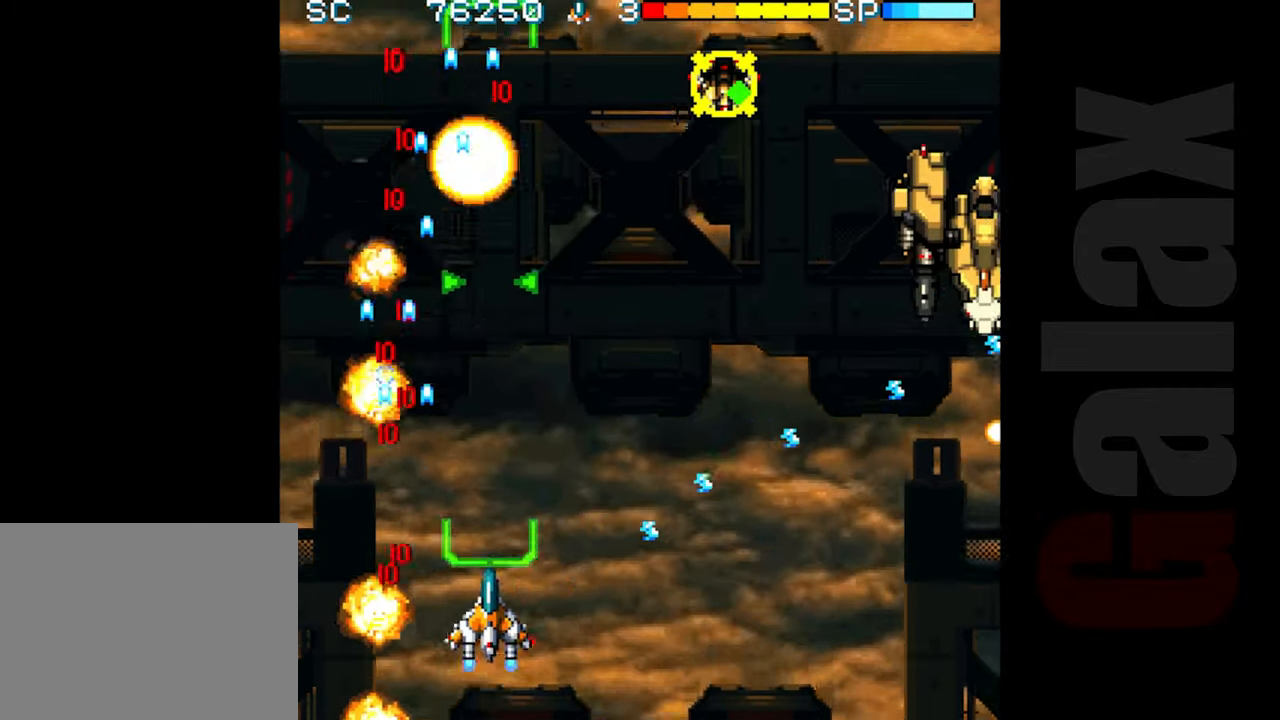
{"buttons": ["R2"], "left_stick": "right", "events": [[200, "left_stick", "right"]]}
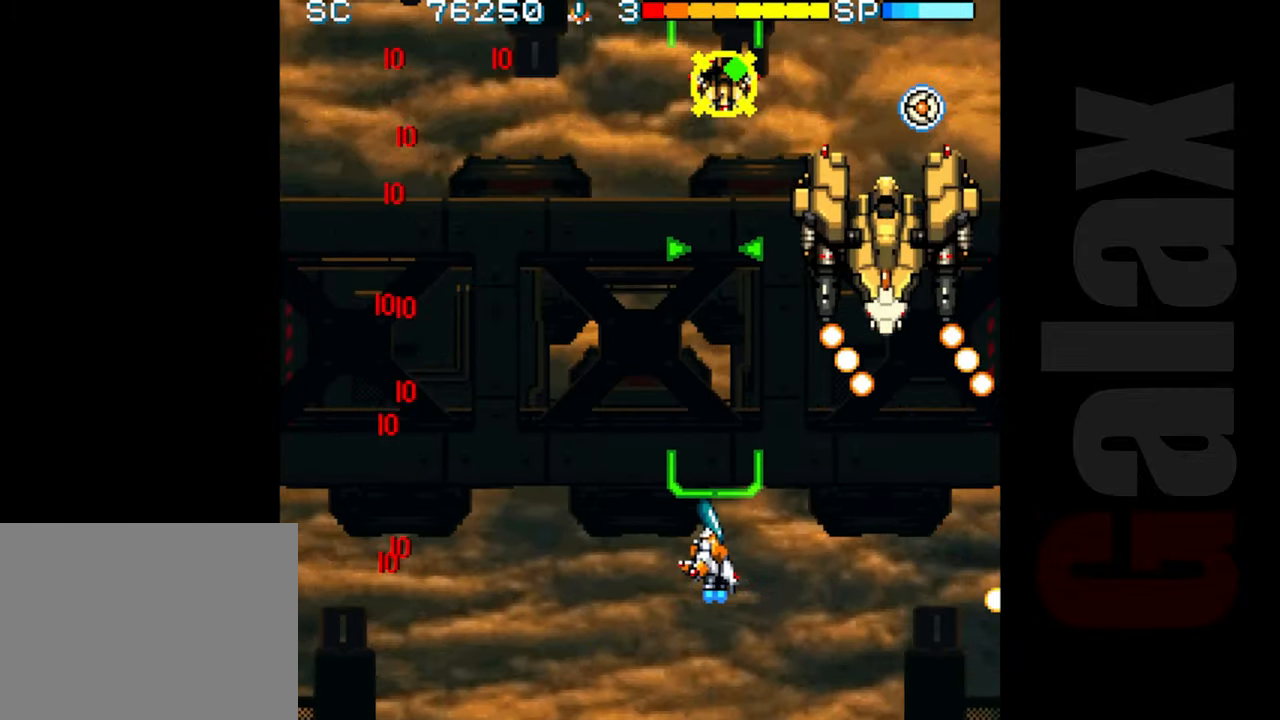
{"buttons": ["R2"], "left_stick": "down-left", "events": [[233, "left_stick", "down-right"], [350, "left_stick", "down"], [500, "left_stick", "down-left"]]}
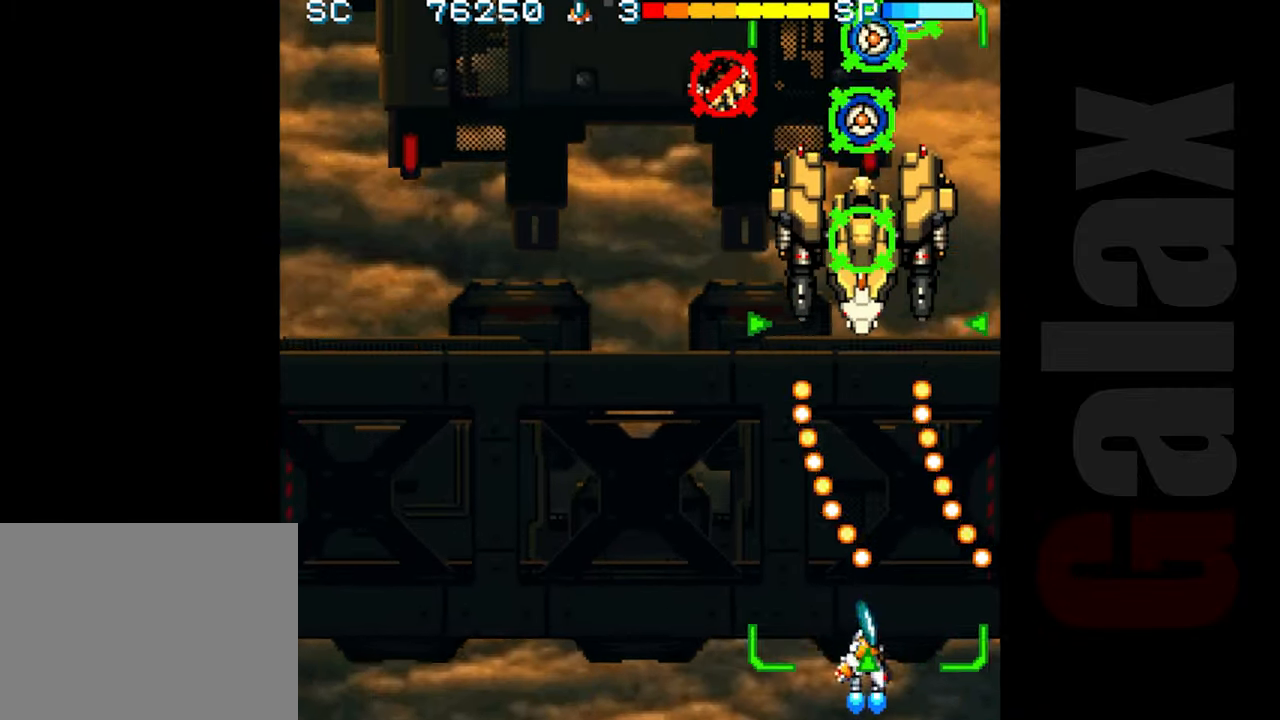
{"buttons": ["R2"], "left_stick": "center", "events": [[67, "left_stick", "left"], [350, "left_stick", "up"], [467, "left_stick", "center"]]}
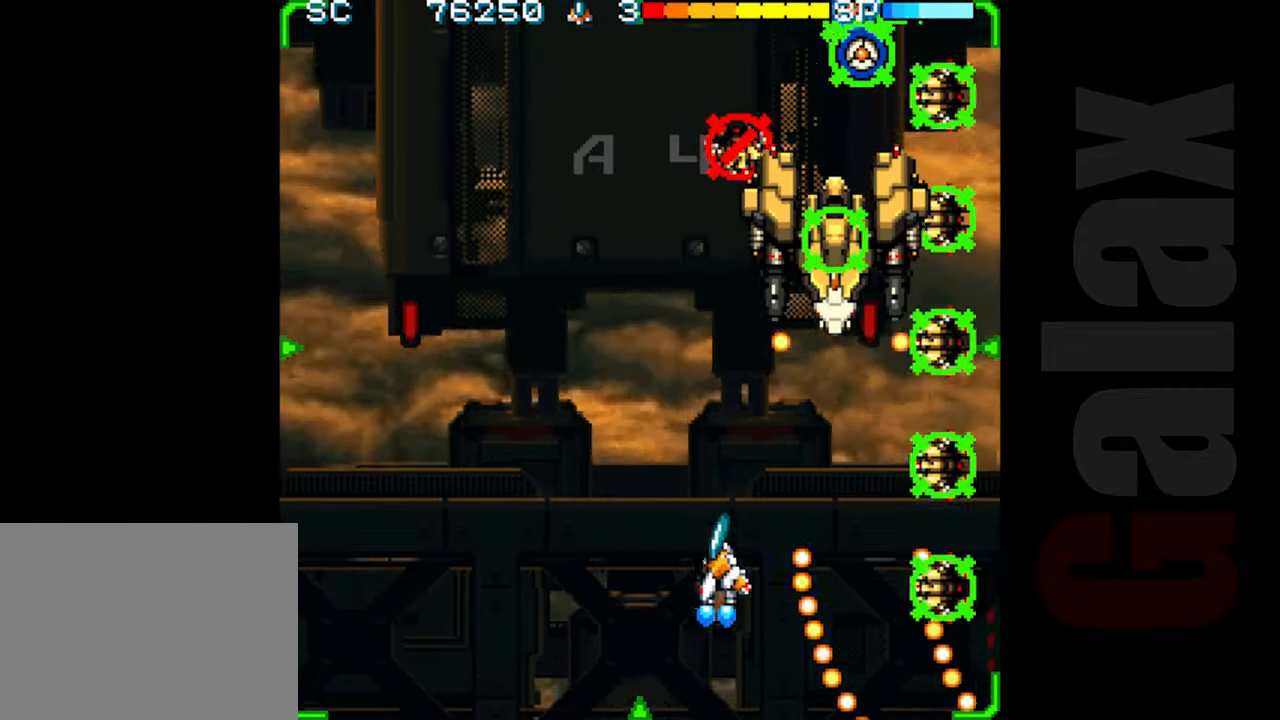
{"buttons": [], "left_stick": "down", "events": [[233, "R2", "up"], [300, "left_stick", "up"], [367, "left_stick", "center"], [417, "left_stick", "down"]]}
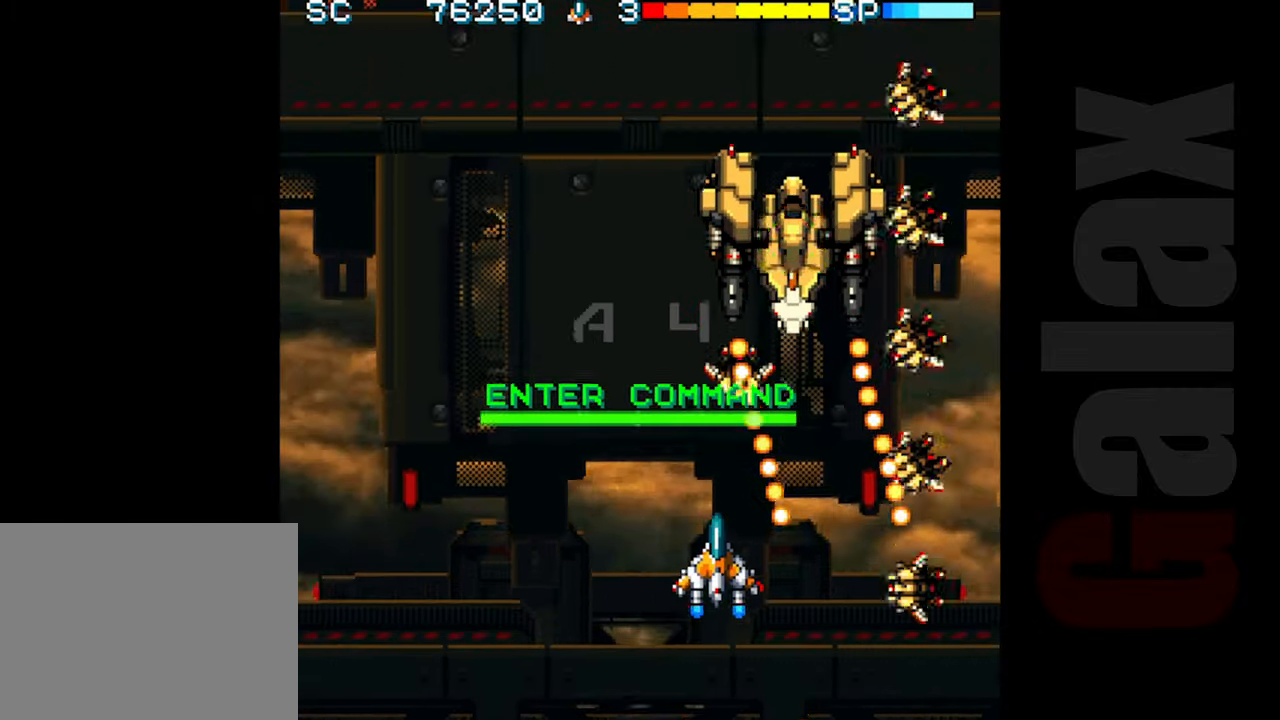
{"buttons": ["R2"], "left_stick": "up-left", "events": [[17, "B", "down"], [33, "X", "down"], [50, "R2", "down"], [50, "left_stick", "center"], [100, "X", "up"], [117, "B", "up"], [117, "R2", "up"], [233, "left_stick", "down-left"], [367, "left_stick", "left"], [383, "R2", "down"], [483, "left_stick", "up-left"]]}
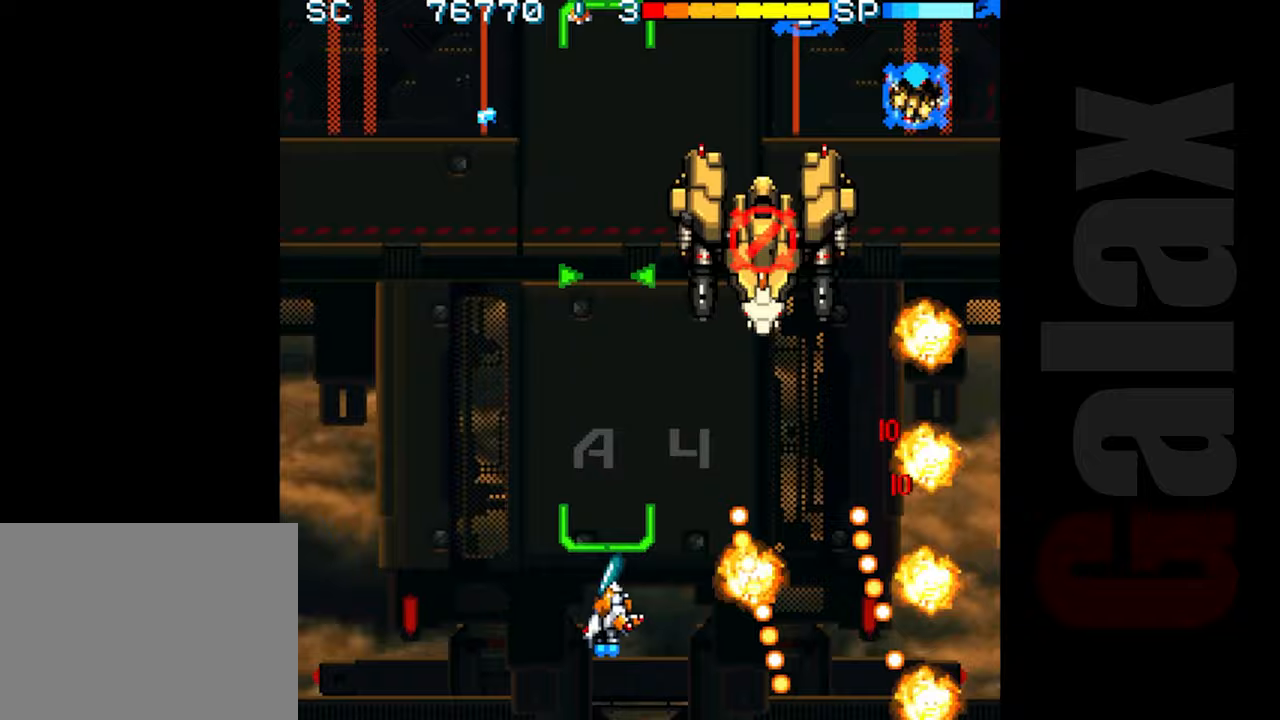
{"buttons": ["R2"], "left_stick": "center", "events": [[83, "left_stick", "up"], [183, "left_stick", "right"], [300, "left_stick", "center"]]}
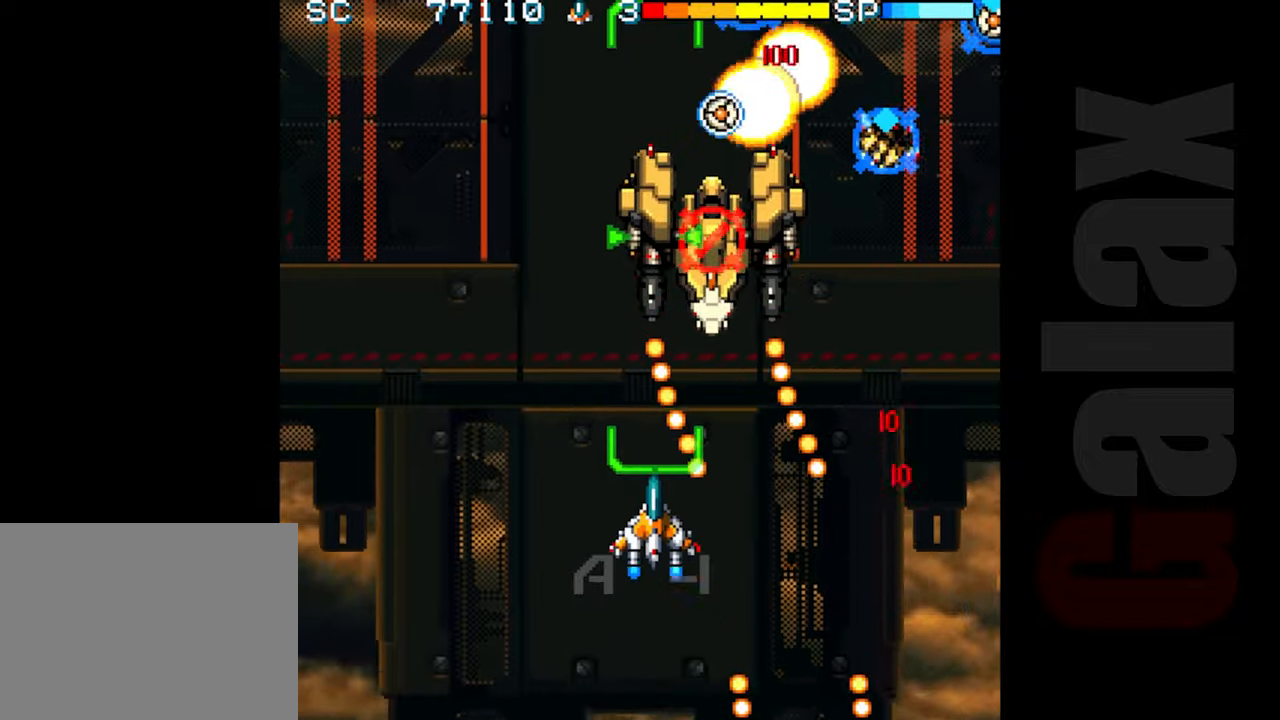
{"buttons": ["R2"], "left_stick": "center", "events": [[133, "left_stick", "down-left"], [367, "left_stick", "center"]]}
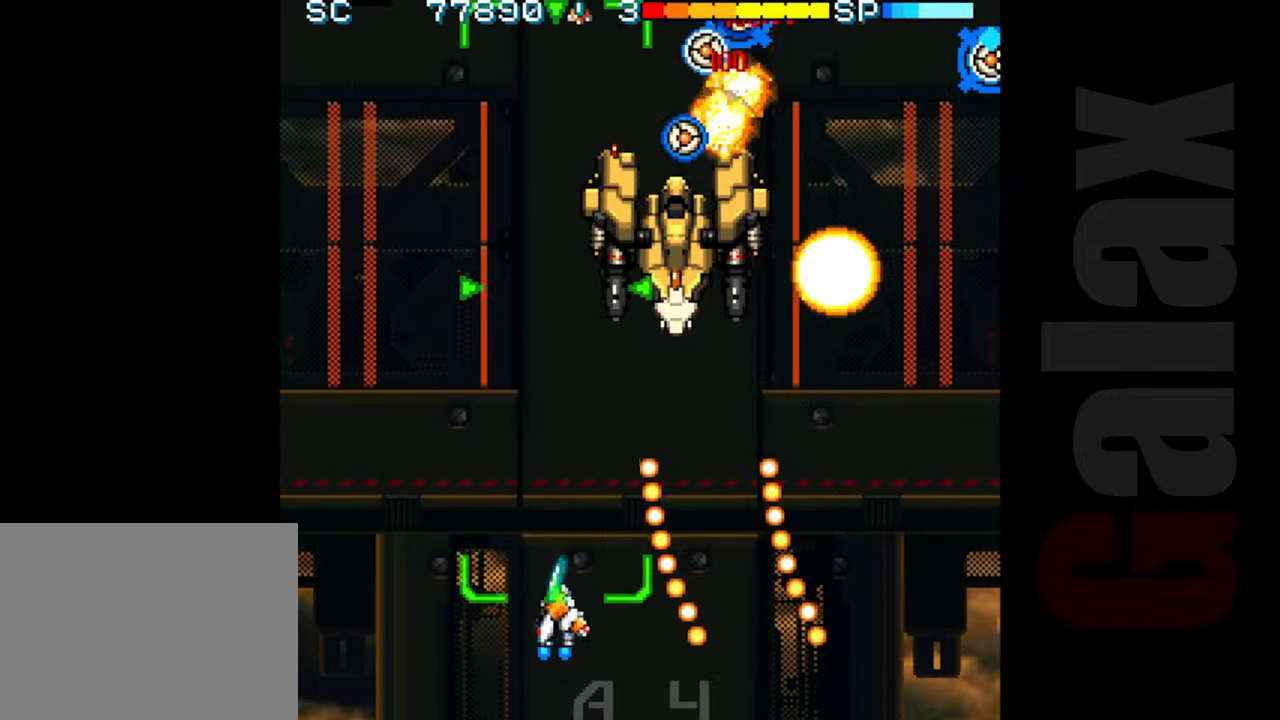
{"buttons": [], "left_stick": "center", "events": [[150, "left_stick", "left"], [233, "left_stick", "center"], [467, "R2", "up"]]}
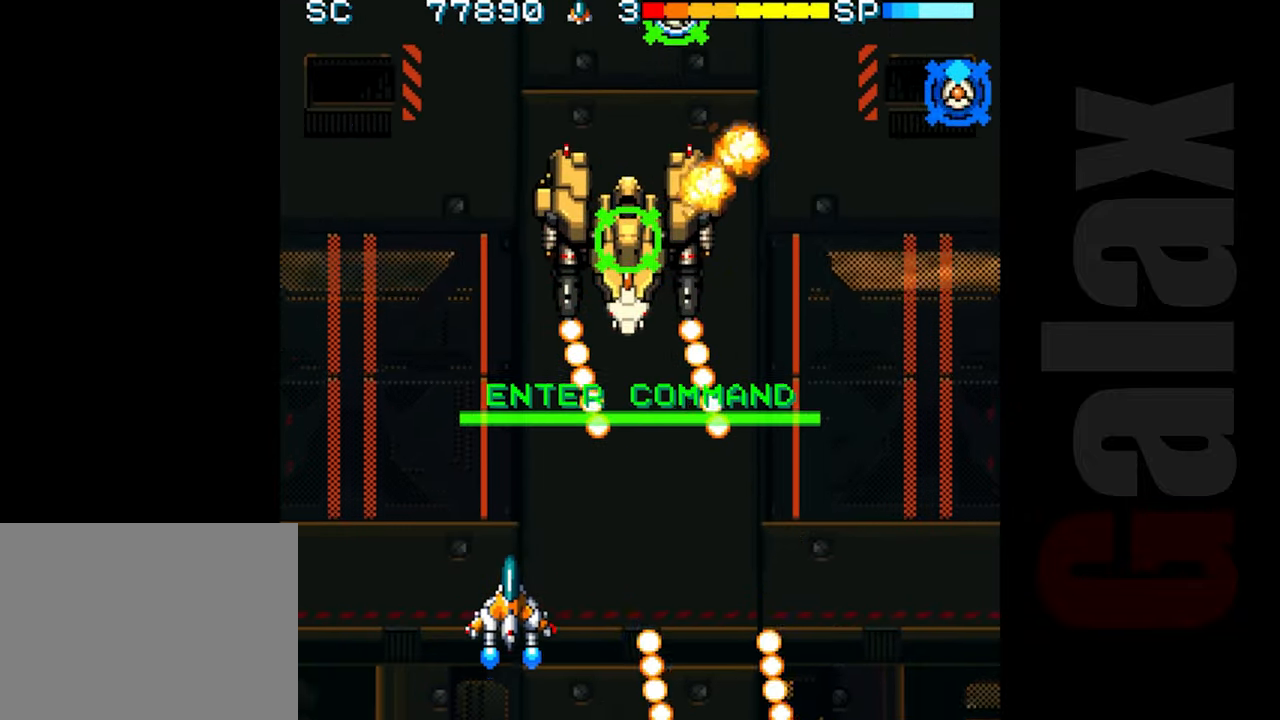
{"buttons": [], "left_stick": "center", "events": [[67, "left_stick", "up"], [133, "left_stick", "center"], [183, "left_stick", "down"], [283, "B", "down"], [300, "X", "down"], [300, "left_stick", "center"], [317, "R2", "down"], [367, "R2", "up"], [367, "X", "up"], [383, "B", "up"]]}
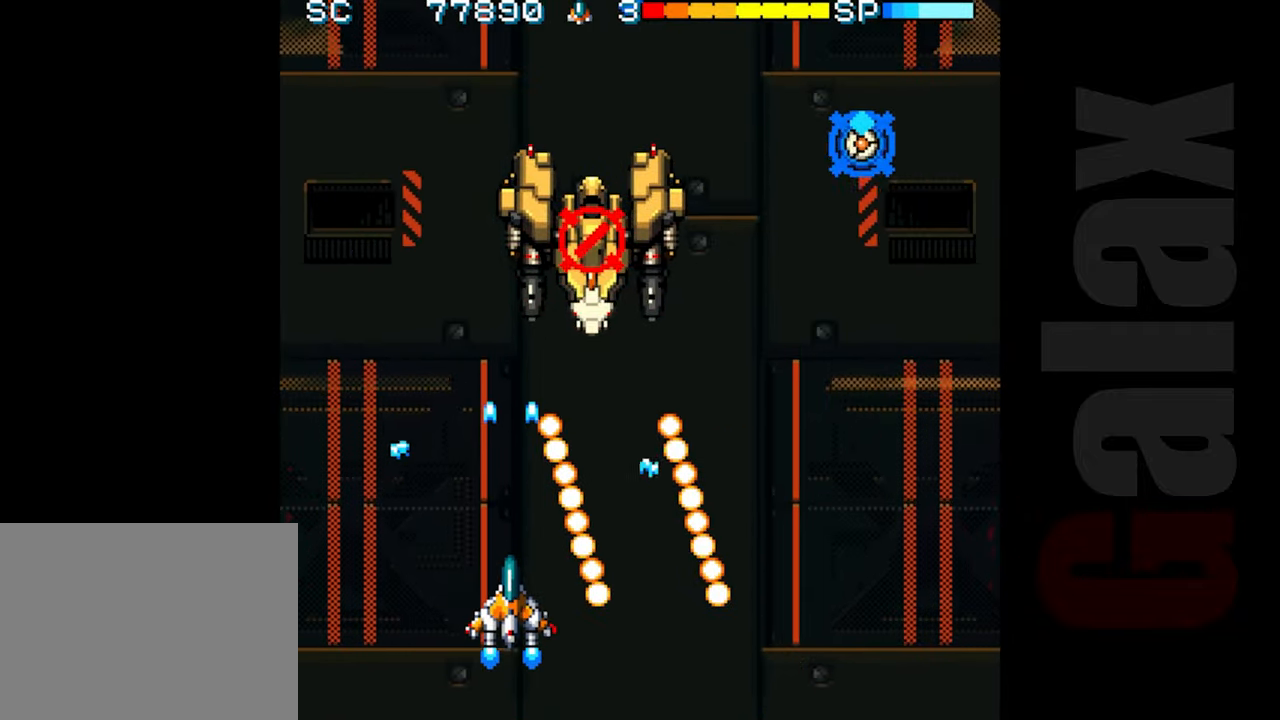
{"buttons": ["R2"], "left_stick": "right", "events": [[100, "left_stick", "left"], [167, "R2", "down"], [333, "left_stick", "up"], [467, "left_stick", "right"]]}
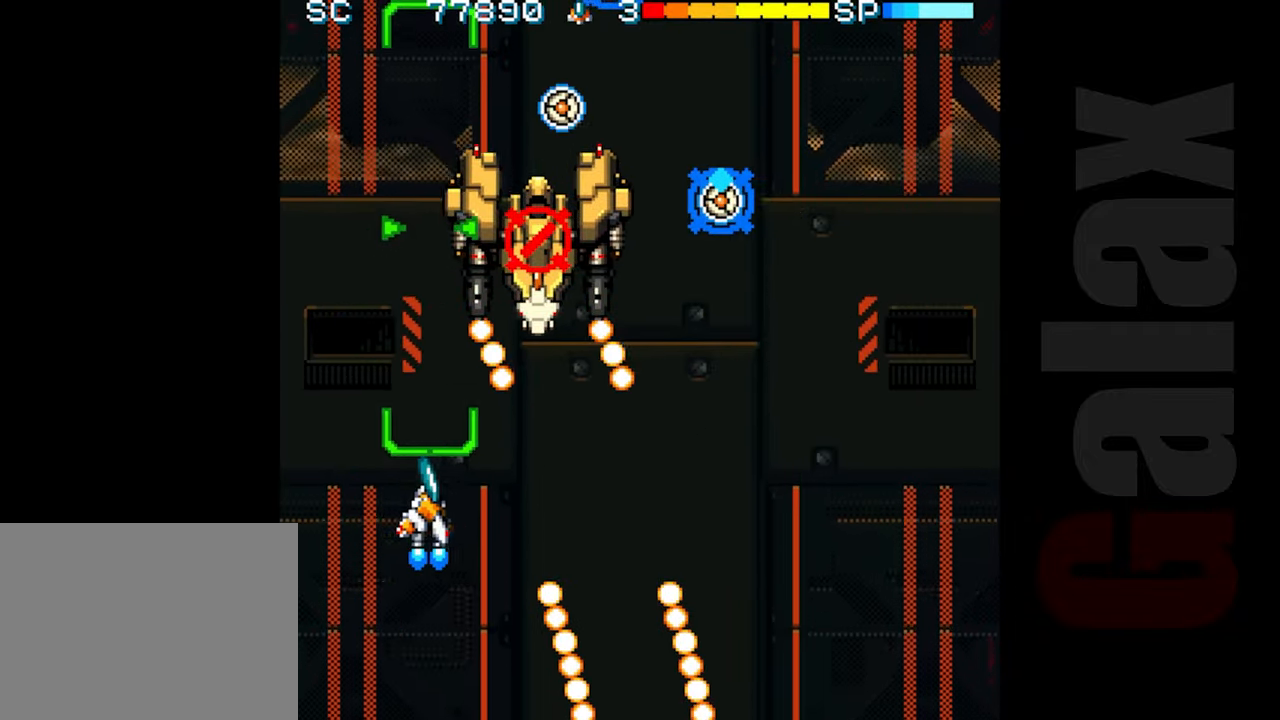
{"buttons": ["R2"], "left_stick": "center", "events": [[17, "left_stick", "center"], [200, "left_stick", "left"], [350, "left_stick", "center"]]}
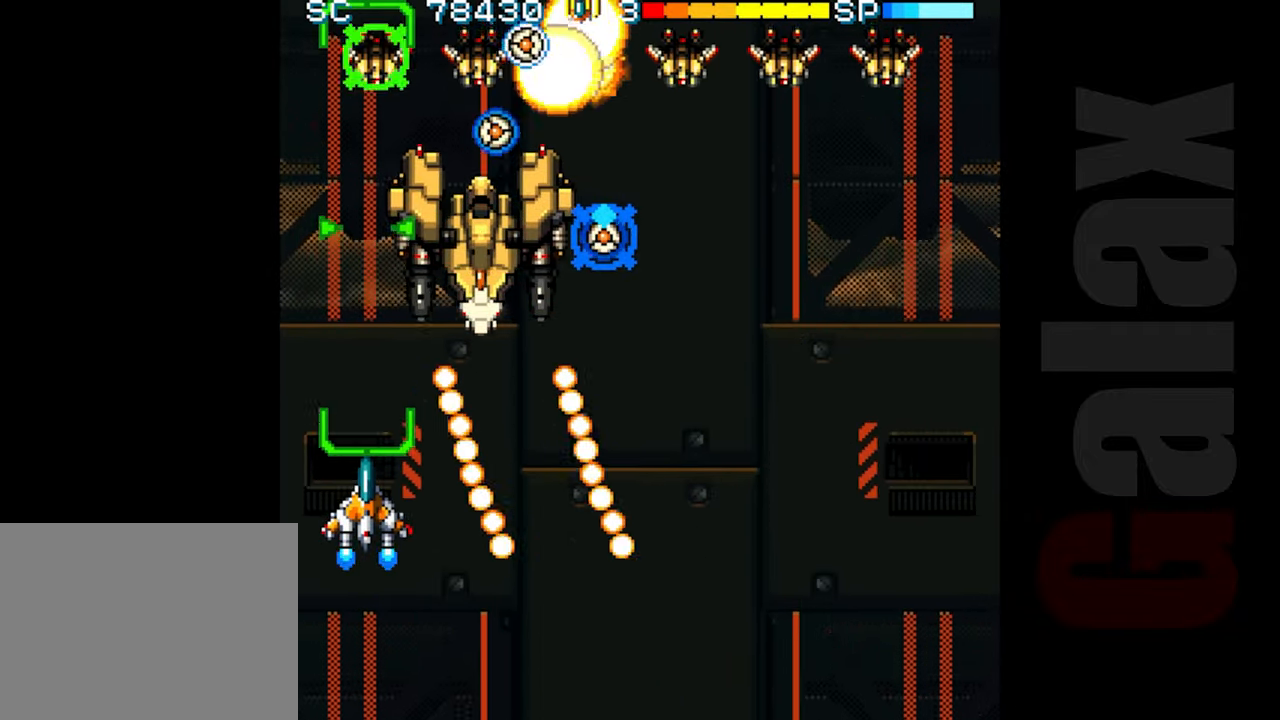
{"buttons": ["R2"], "left_stick": "center", "events": [[250, "left_stick", "left"], [317, "left_stick", "center"]]}
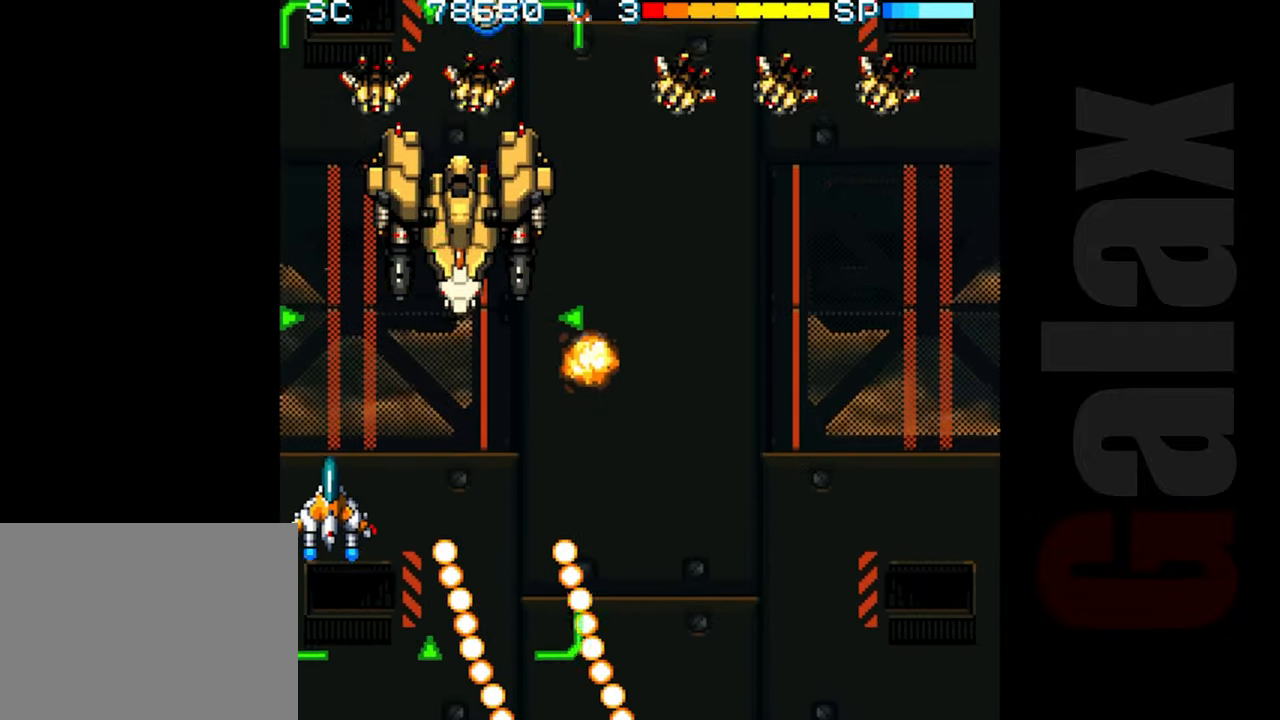
{"buttons": [], "left_stick": "center", "events": [[200, "left_stick", "right"], [350, "left_stick", "center"], [417, "R2", "up"]]}
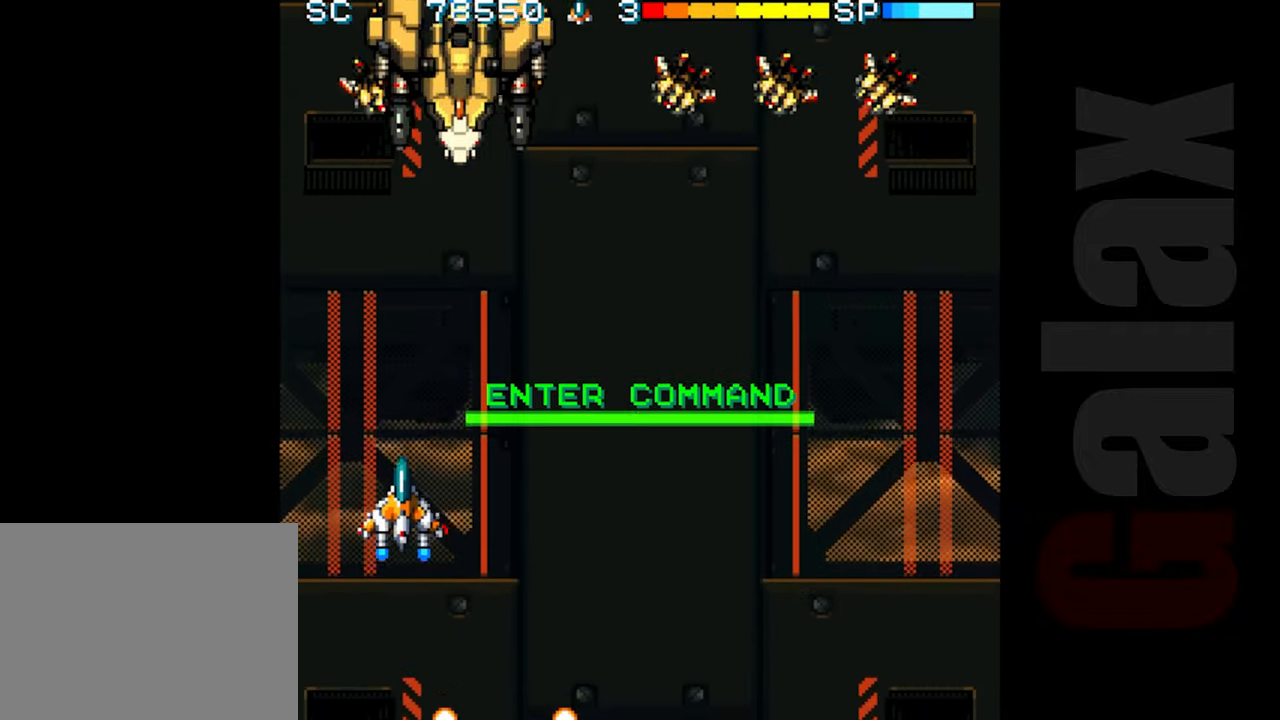
{"buttons": ["R2"], "left_stick": "right", "events": [[17, "left_stick", "up"], [100, "left_stick", "center"], [150, "left_stick", "down"], [200, "B", "down"], [217, "R2", "down"], [217, "X", "down"], [267, "left_stick", "center"], [283, "X", "up"], [300, "R2", "up"], [317, "B", "up"], [450, "R2", "down"], [467, "left_stick", "right"]]}
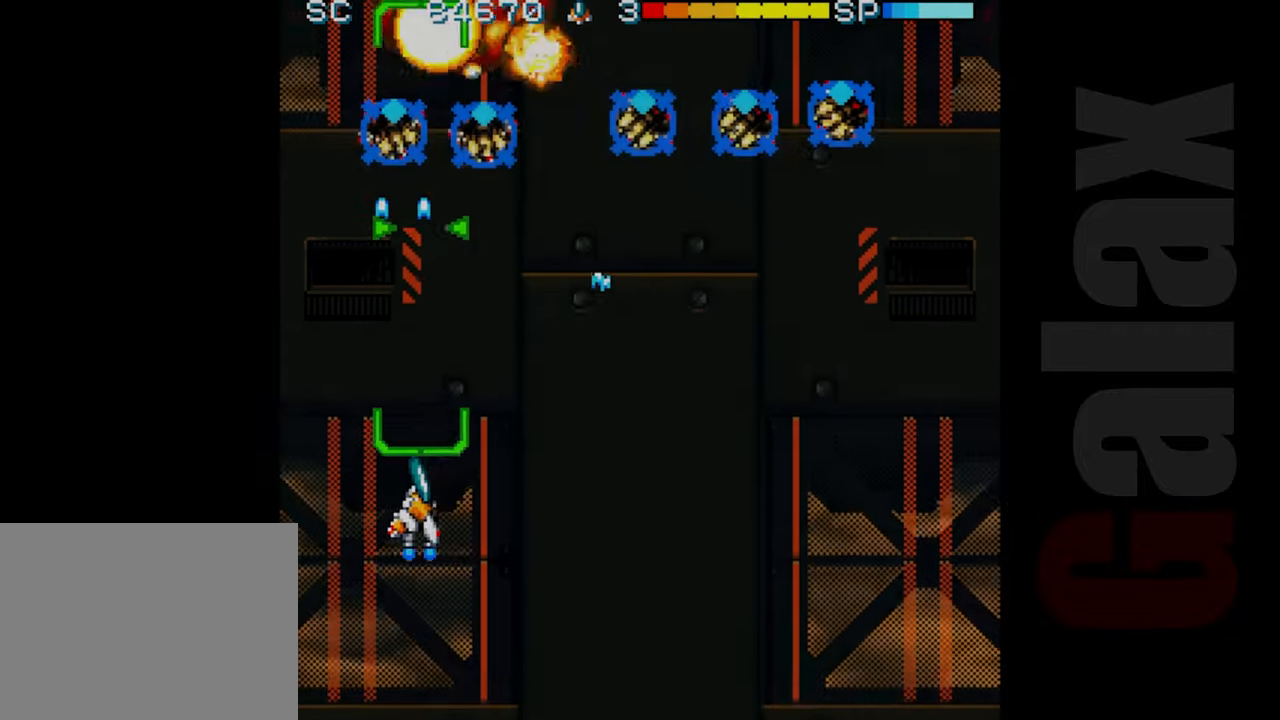
{"buttons": ["B"], "left_stick": "center", "events": [[150, "left_stick", "up"], [217, "R2", "up"], [250, "left_stick", "center"], [283, "B", "down"], [300, "left_stick", "right"], [433, "left_stick", "center"]]}
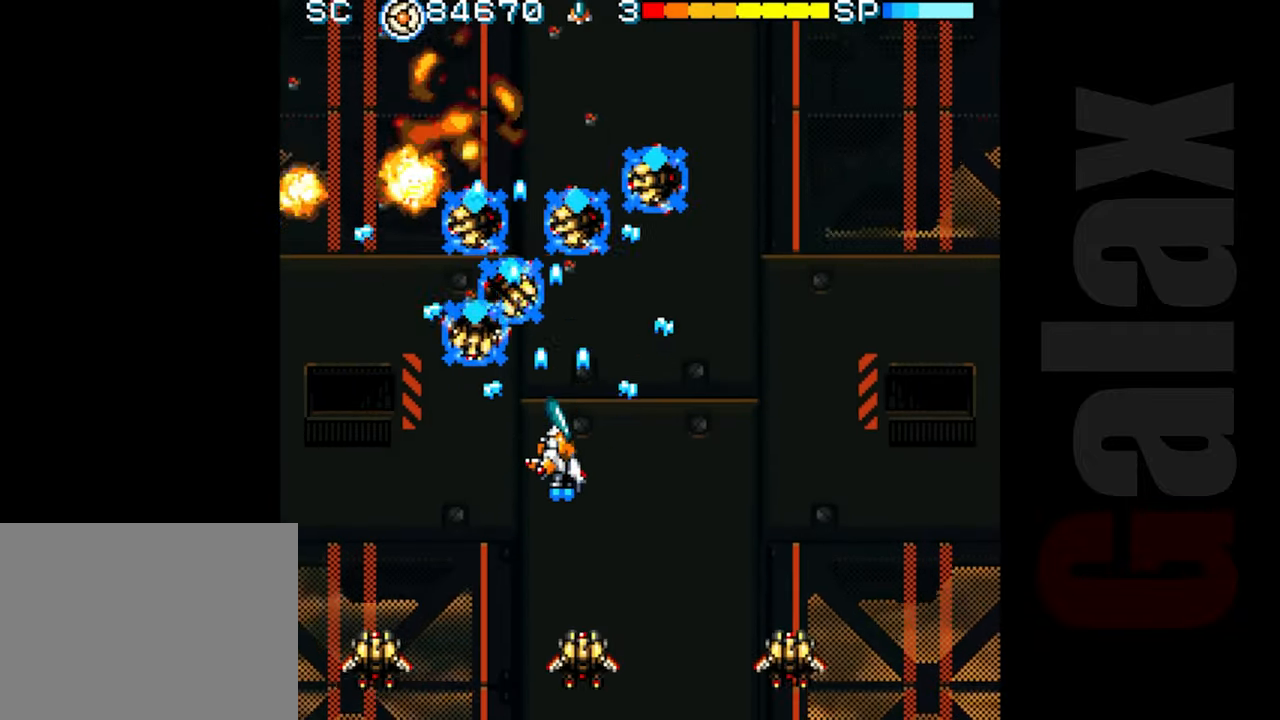
{"buttons": ["B"], "left_stick": "up-left", "events": [[67, "left_stick", "right"], [283, "left_stick", "up"], [350, "left_stick", "up-left"]]}
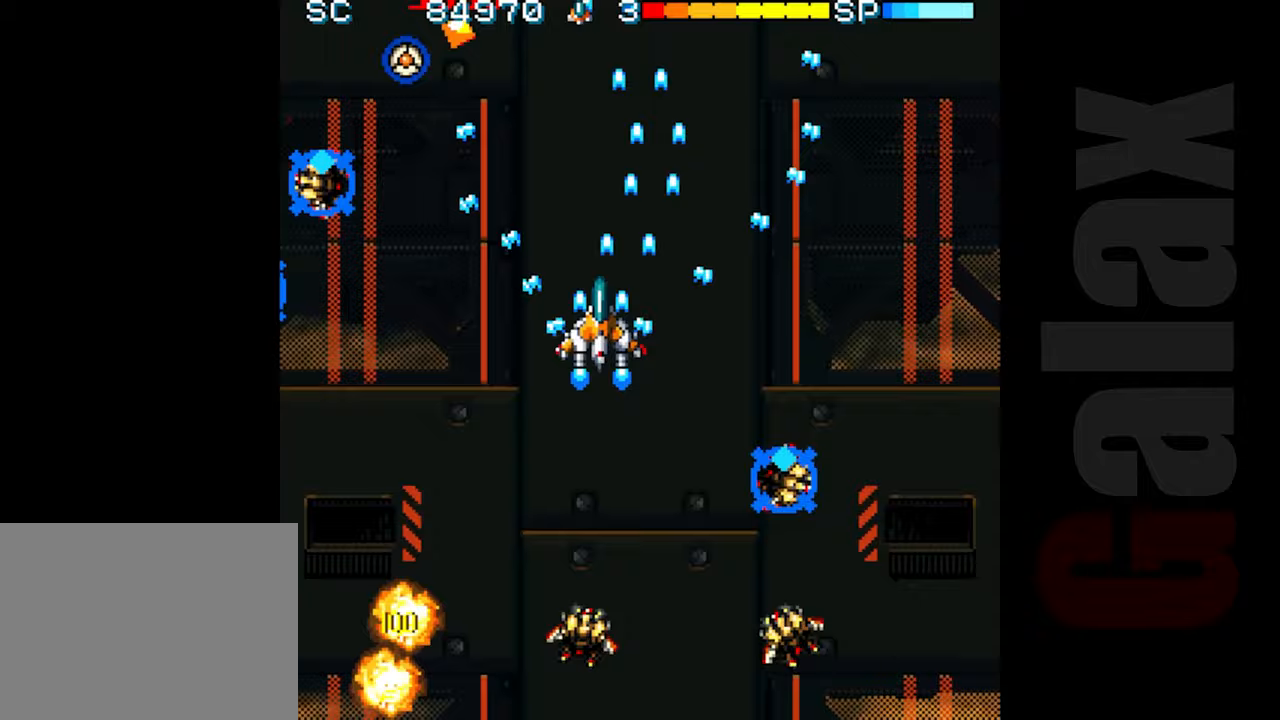
{"buttons": ["B"], "left_stick": "up-left", "events": [[233, "left_stick", "down-left"], [383, "left_stick", "up-left"]]}
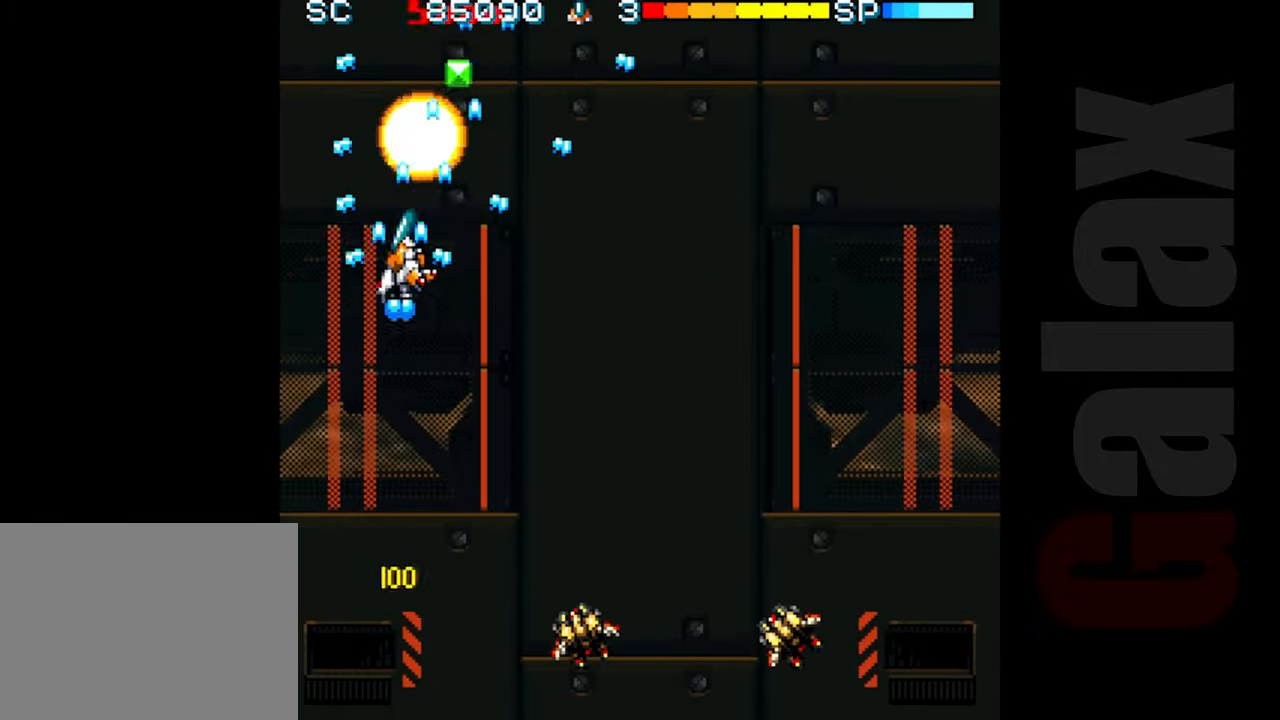
{"buttons": ["B"], "left_stick": "down-right", "events": [[17, "left_stick", "up"], [267, "left_stick", "right"], [350, "left_stick", "down-right"]]}
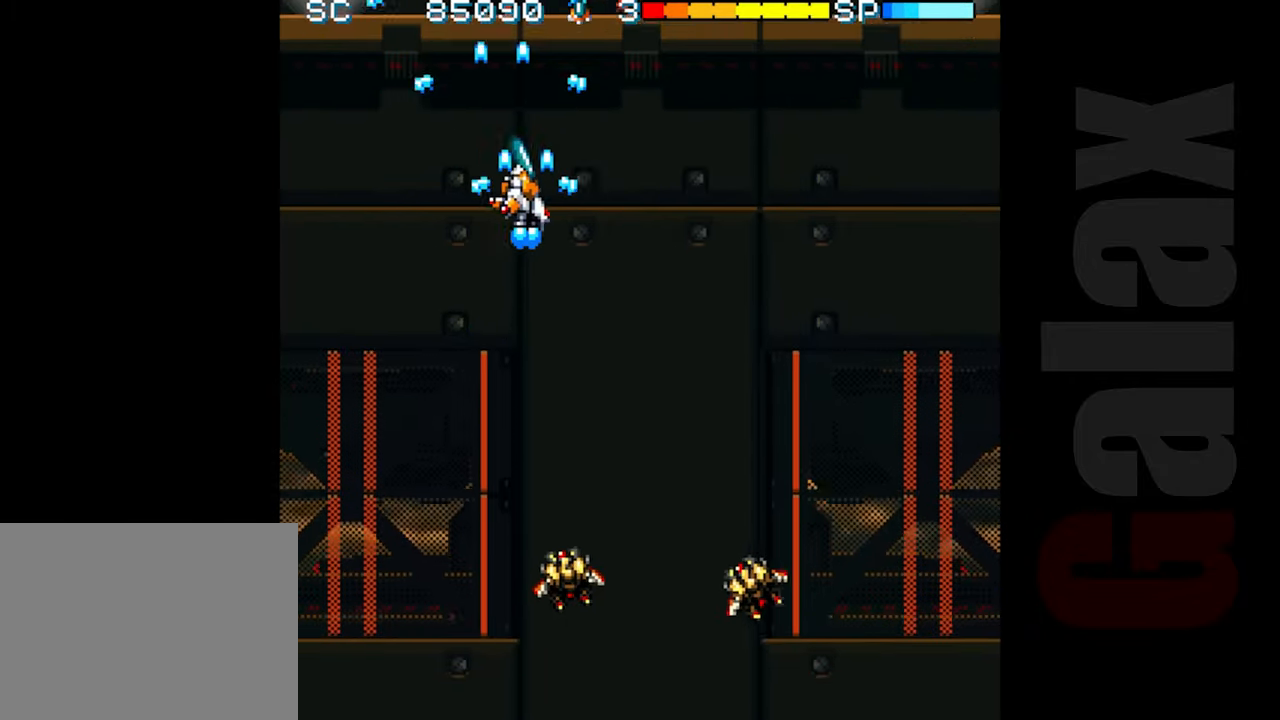
{"buttons": ["B"], "left_stick": "right", "events": [[300, "left_stick", "right"]]}
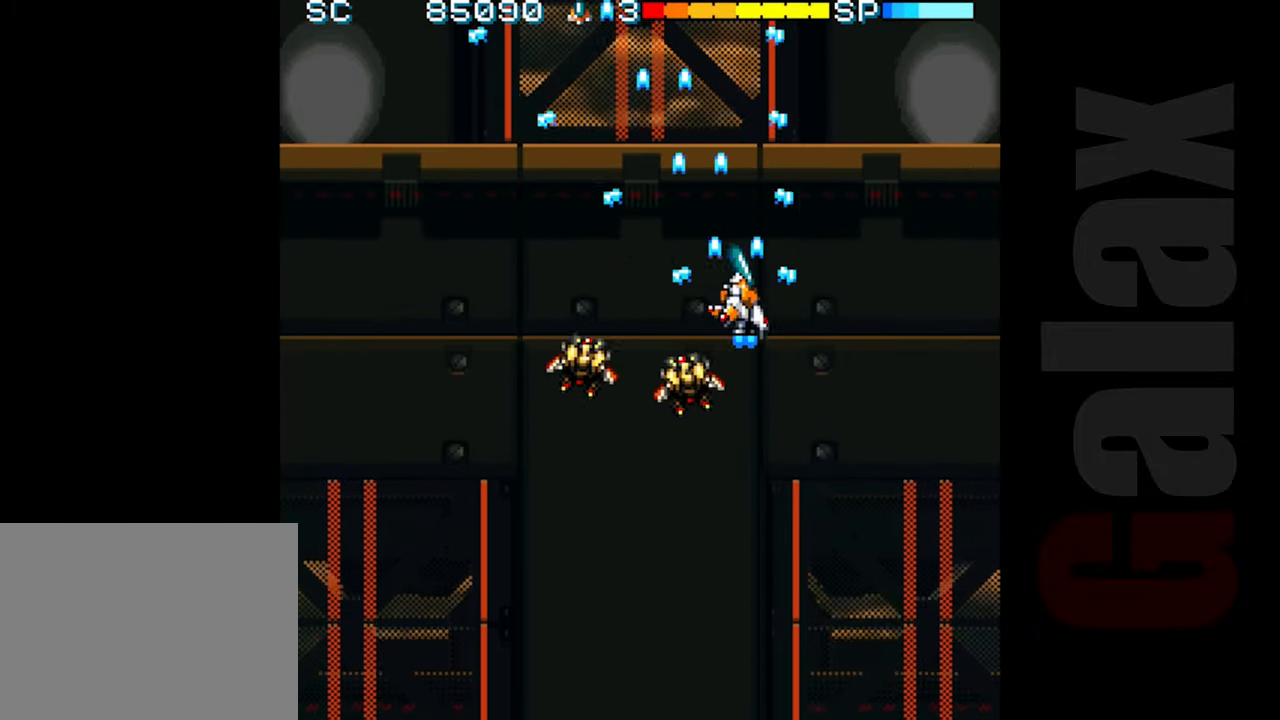
{"buttons": ["B"], "left_stick": "left", "events": [[100, "left_stick", "down"], [217, "left_stick", "down-left"], [400, "left_stick", "left"]]}
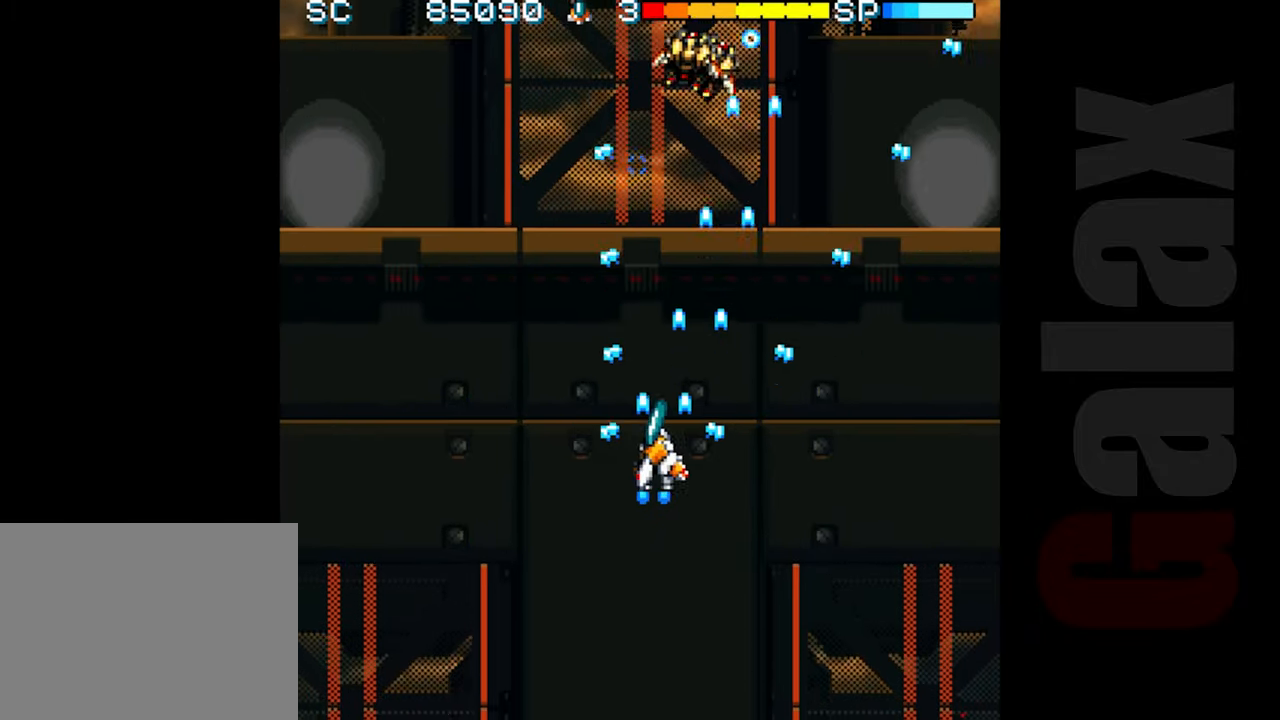
{"buttons": ["B"], "left_stick": "down-left", "events": [[150, "left_stick", "up"], [217, "left_stick", "right"], [333, "left_stick", "center"], [433, "left_stick", "down-left"]]}
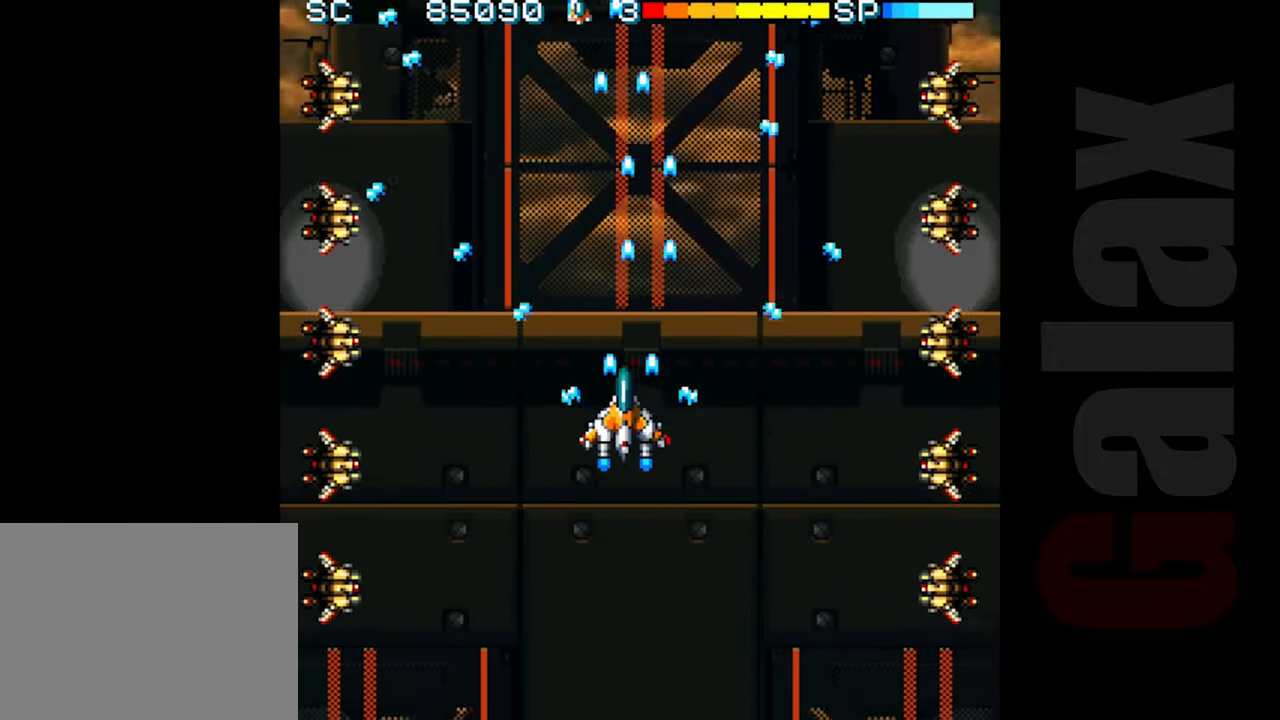
{"buttons": ["R2"], "left_stick": "down-left", "events": [[100, "R2", "down"], [100, "left_stick", "center"], [117, "B", "up"], [200, "left_stick", "down-left"]]}
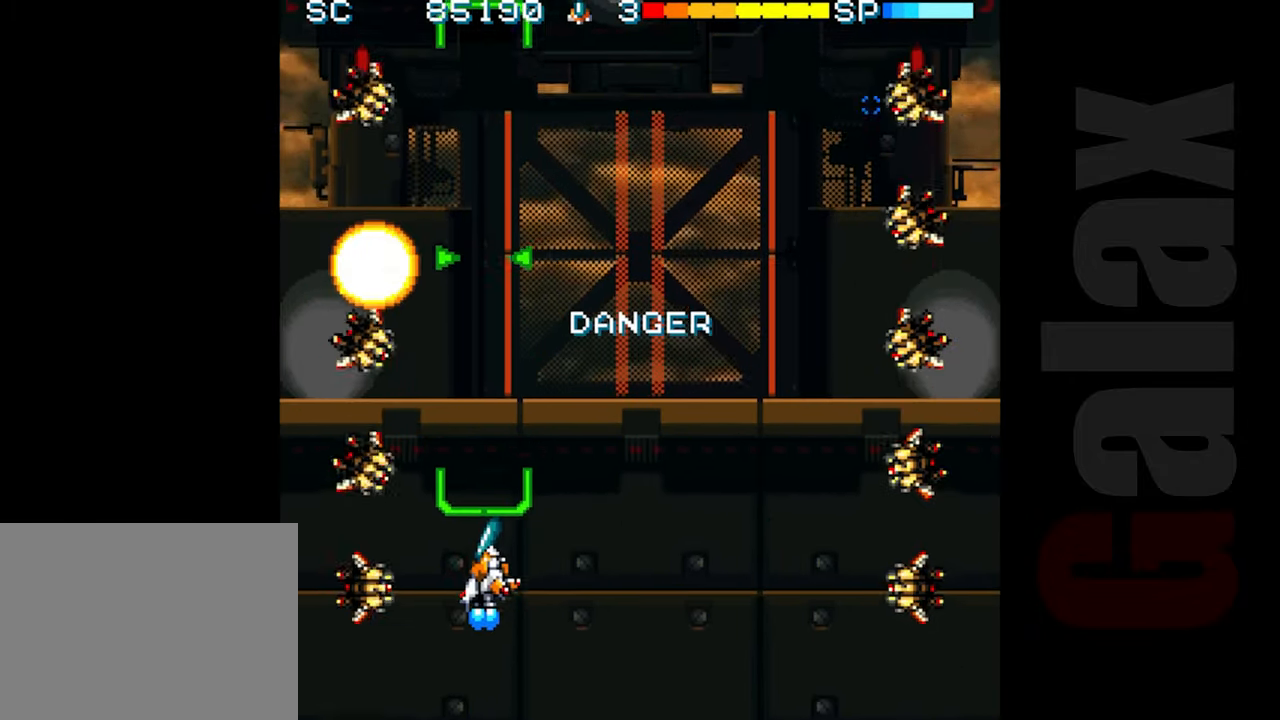
{"buttons": ["R2"], "left_stick": "right", "events": [[283, "left_stick", "down"], [450, "left_stick", "right"]]}
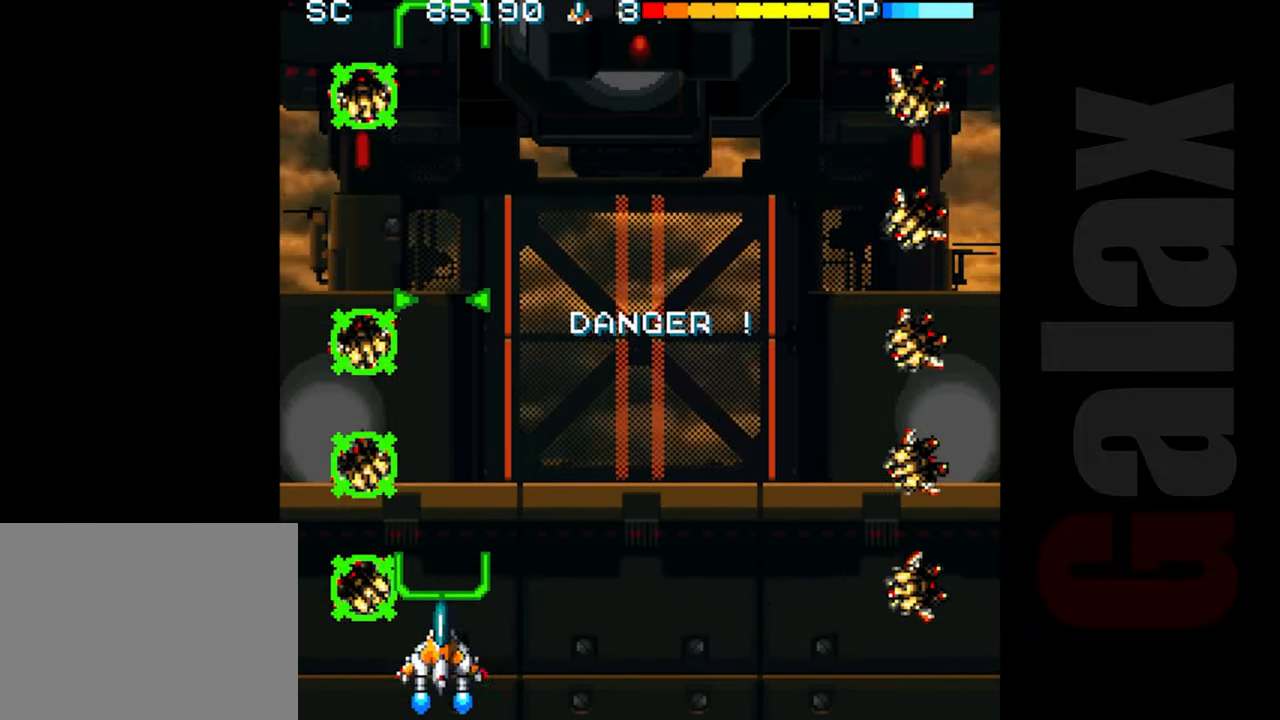
{"buttons": ["R2"], "left_stick": "center", "events": [[433, "left_stick", "center"]]}
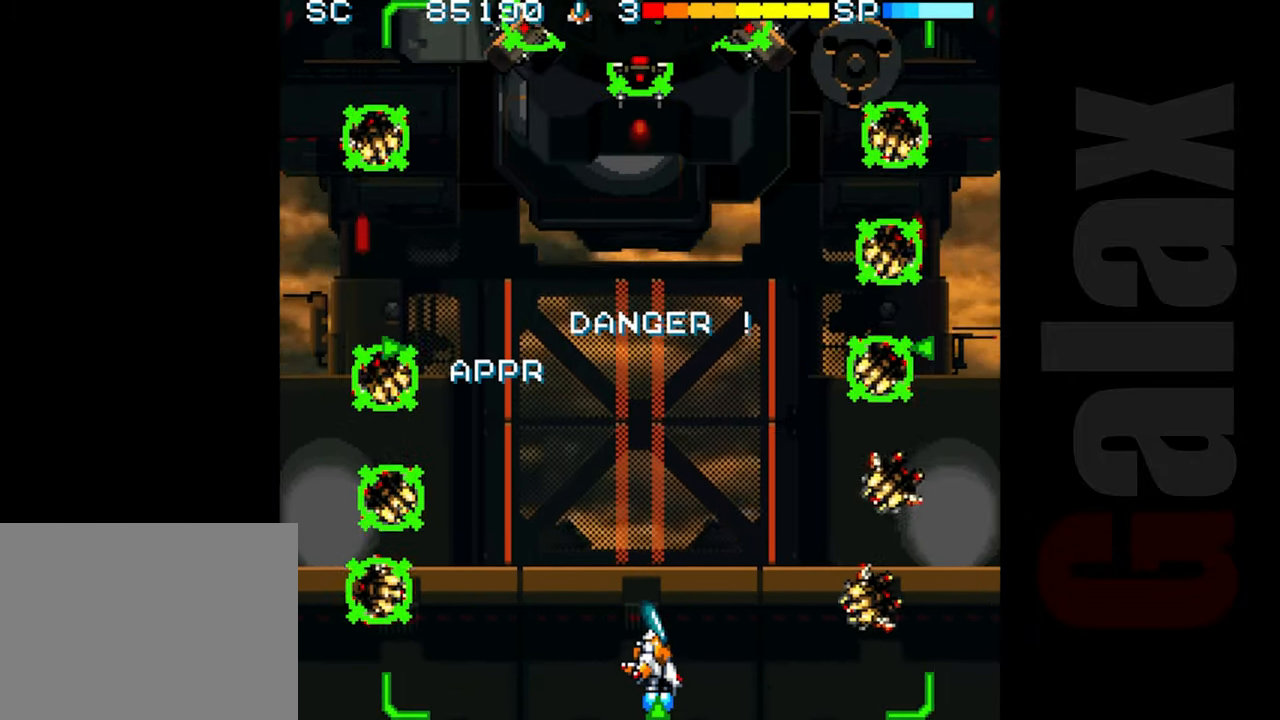
{"buttons": ["B"], "left_stick": "up", "events": [[117, "R2", "up"], [217, "B", "down"], [267, "R2", "down"], [267, "X", "down"], [317, "R2", "up"], [317, "X", "up"], [417, "left_stick", "up"]]}